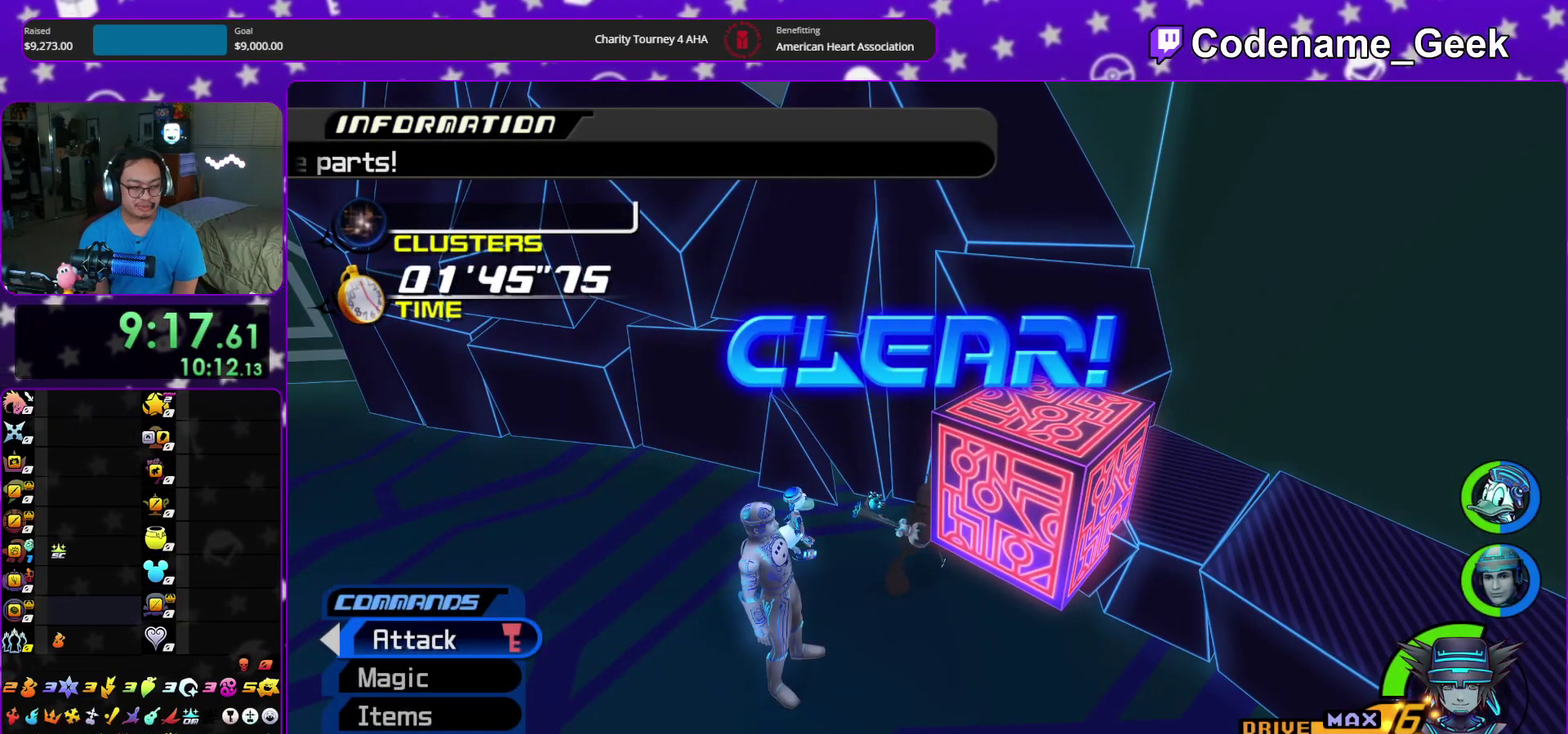
Gameplay with a controller (Nintendo layout); each line is a JSON object with the inputs held at the frame after it (dt_ms = milliseconds from this image to that frame). "events" lists button and stick changes between this image and that frame as [ms after this image, input, new state], when the widget could be followed in between. This overlay highlights the sticks when they move; stick clicks (L3 R3) are not distinguishable. Not read: HOME L3 R3 START.
{"dt_ms": 300, "buttons": ["A"], "left_stick": "down", "right_stick": "center", "events": [[150, "A", "down"], [200, "A", "up"], [300, "A", "down"]]}
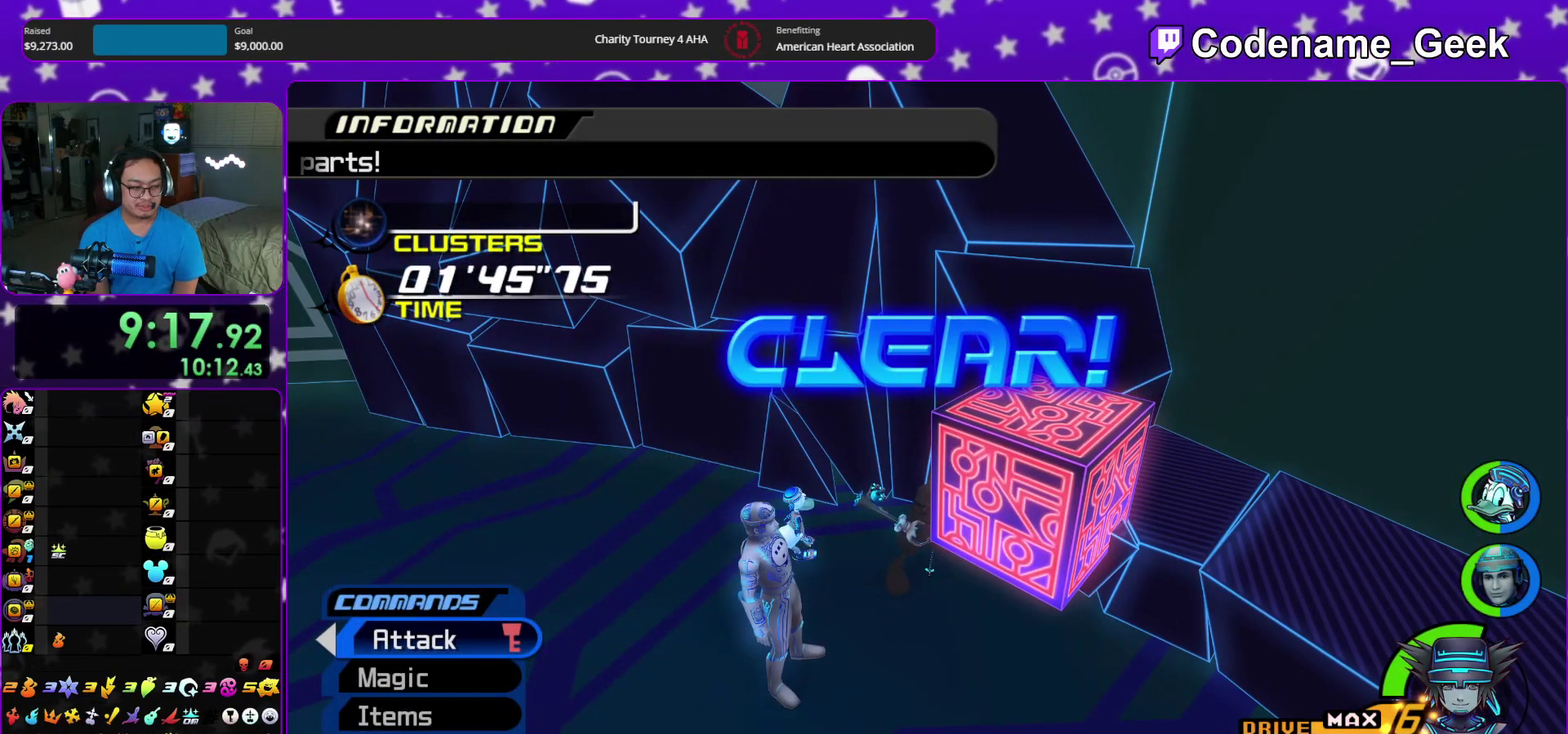
{"dt_ms": 600, "buttons": ["A"], "left_stick": "down", "right_stick": "center", "events": [[50, "A", "up"], [83, "B", "down"], [133, "B", "up"], [283, "A", "down"], [383, "A", "up"], [450, "A", "down"], [517, "A", "up"], [600, "A", "down"]]}
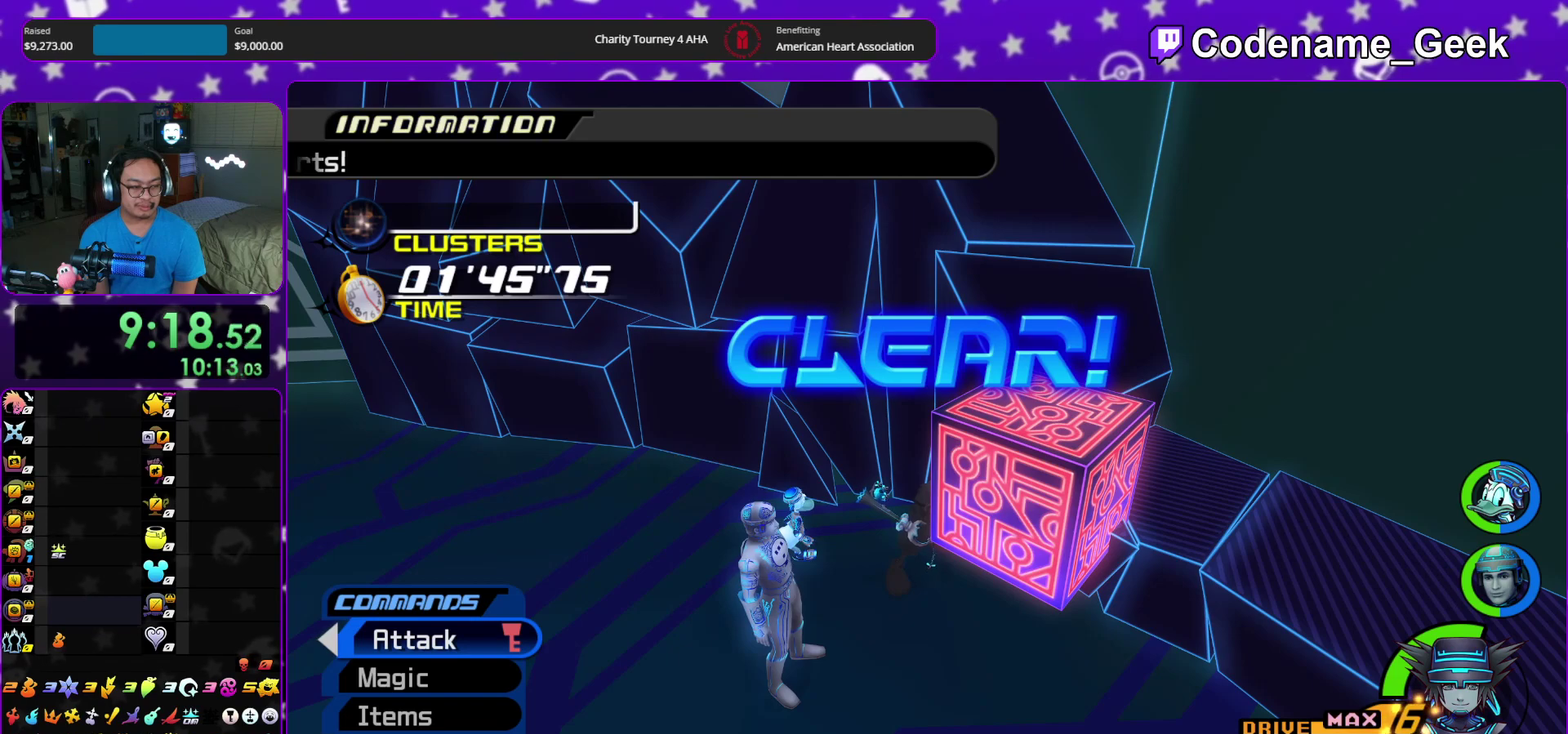
{"dt_ms": 400, "buttons": [], "left_stick": "down", "right_stick": "center", "events": [[67, "A", "up"], [100, "B", "down"], [150, "B", "up"], [317, "A", "down"], [383, "A", "up"]]}
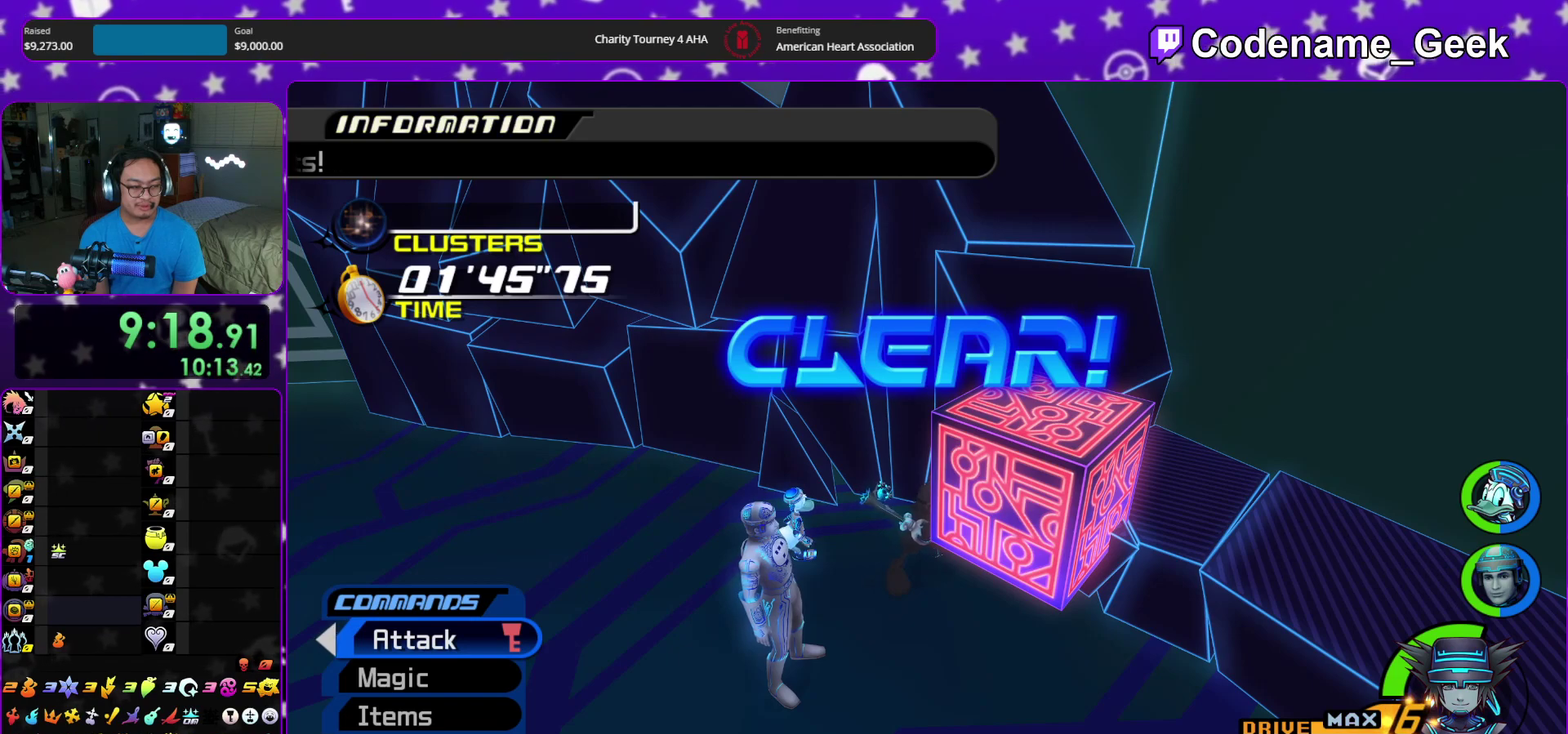
{"dt_ms": 600, "buttons": ["A"], "left_stick": "down", "right_stick": "center", "events": [[183, "B", "down"], [233, "B", "up"], [250, "A", "down"], [300, "A", "up"], [333, "B", "down"], [383, "A", "down"], [383, "B", "up"], [467, "A", "up"], [467, "B", "down"], [550, "A", "down"], [550, "B", "up"]]}
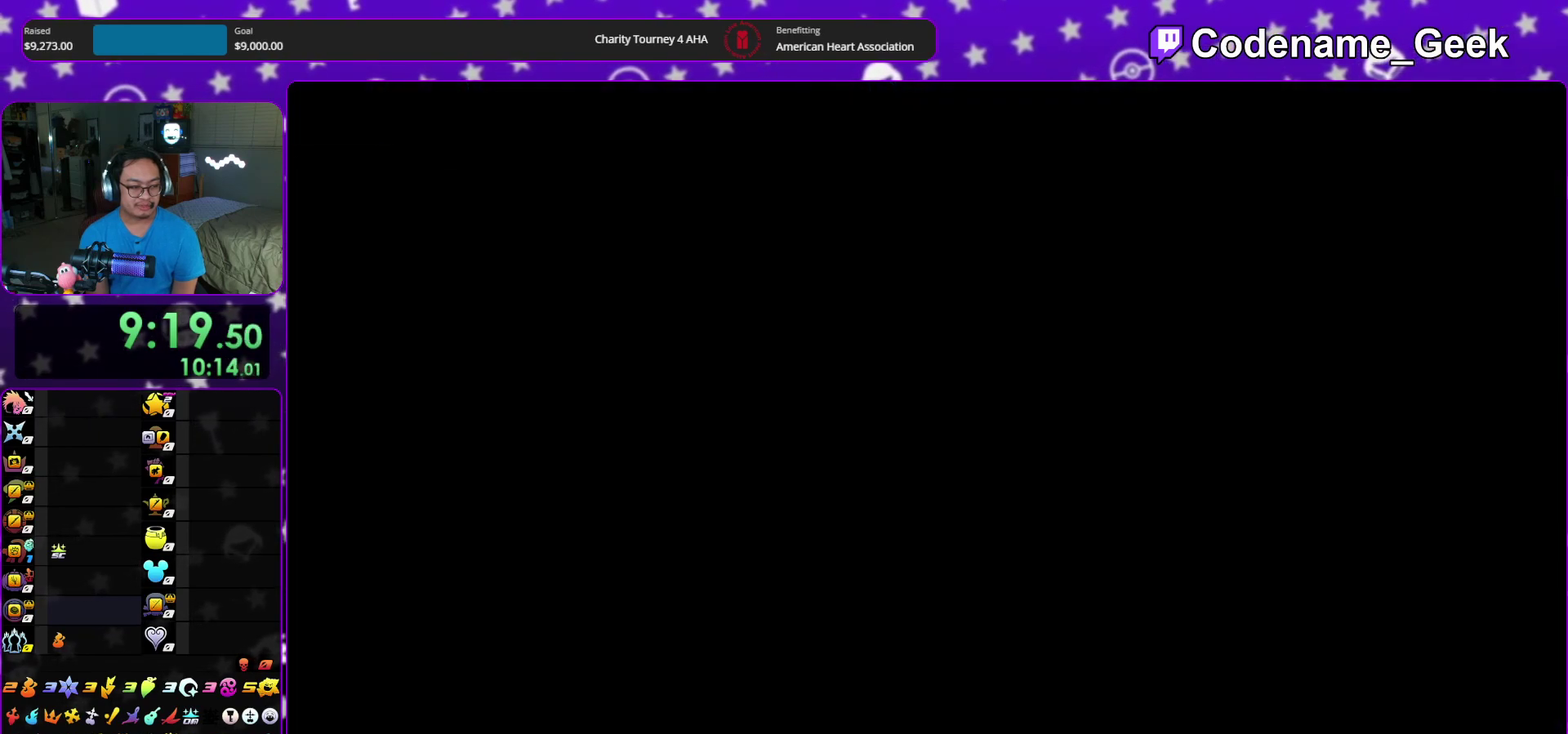
{"dt_ms": 400, "buttons": ["B"], "left_stick": "down", "right_stick": "center", "events": [[17, "A", "up"], [50, "B", "down"], [117, "B", "up"], [200, "B", "down"], [283, "A", "down"], [283, "B", "up"], [333, "A", "up"], [367, "B", "down"]]}
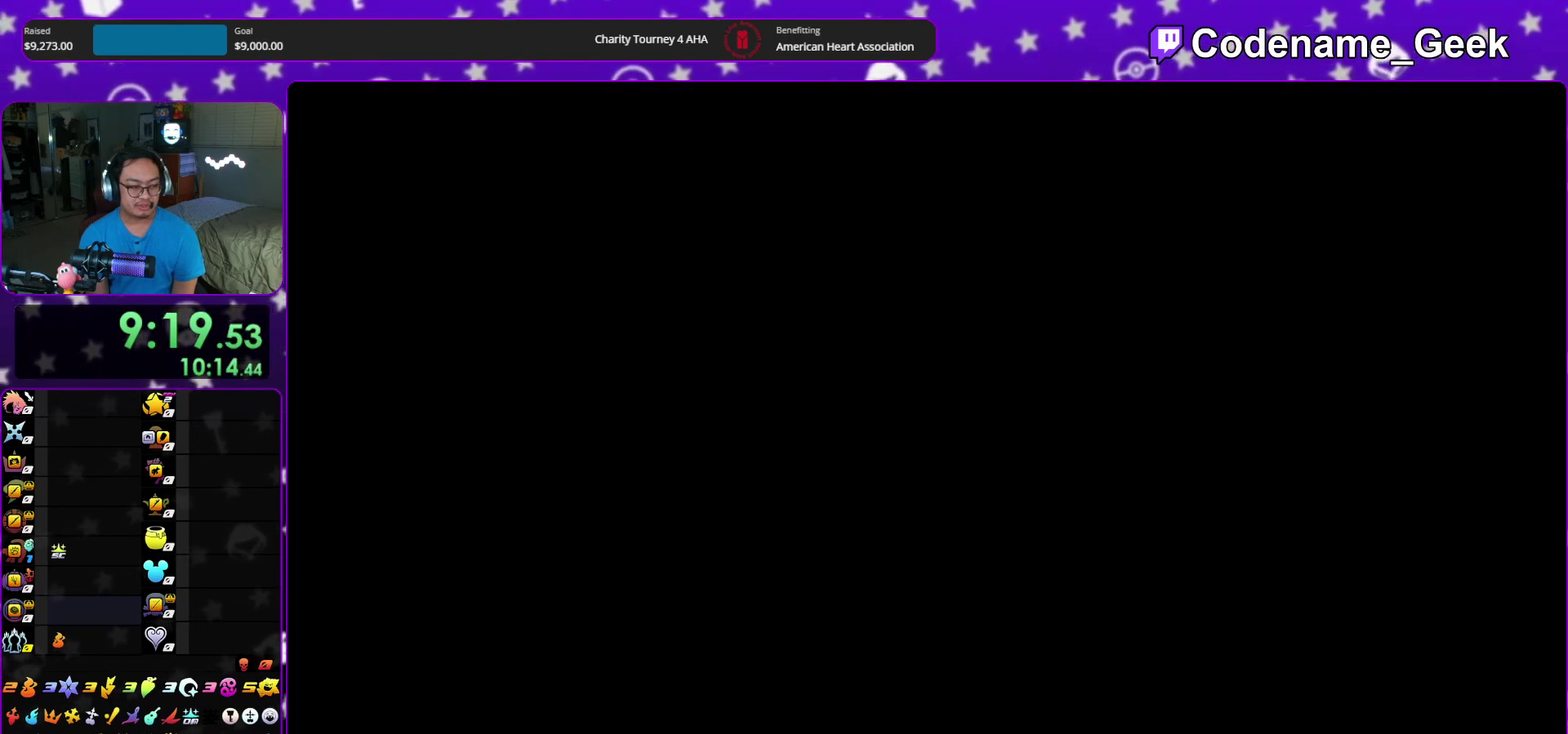
{"dt_ms": 500, "buttons": [], "left_stick": "down", "right_stick": "center", "events": [[17, "B", "up"], [50, "A", "down"], [100, "A", "up"], [133, "B", "down"], [200, "B", "up"], [217, "A", "down"], [267, "A", "up"], [333, "A", "down"], [433, "A", "up"]]}
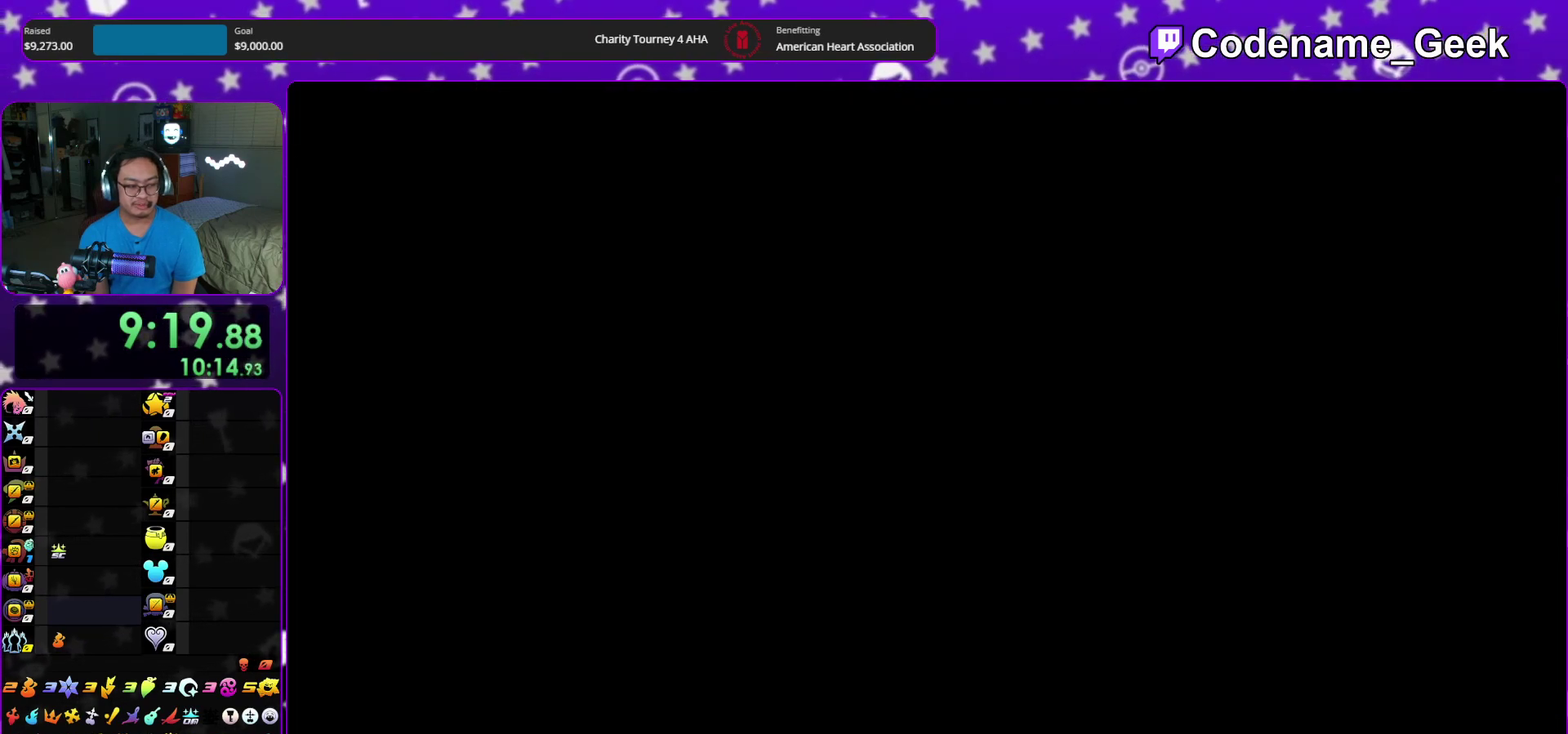
{"dt_ms": 300, "buttons": ["A"], "left_stick": "down", "right_stick": "center", "events": [[200, "B", "down"], [283, "A", "down"], [283, "B", "up"]]}
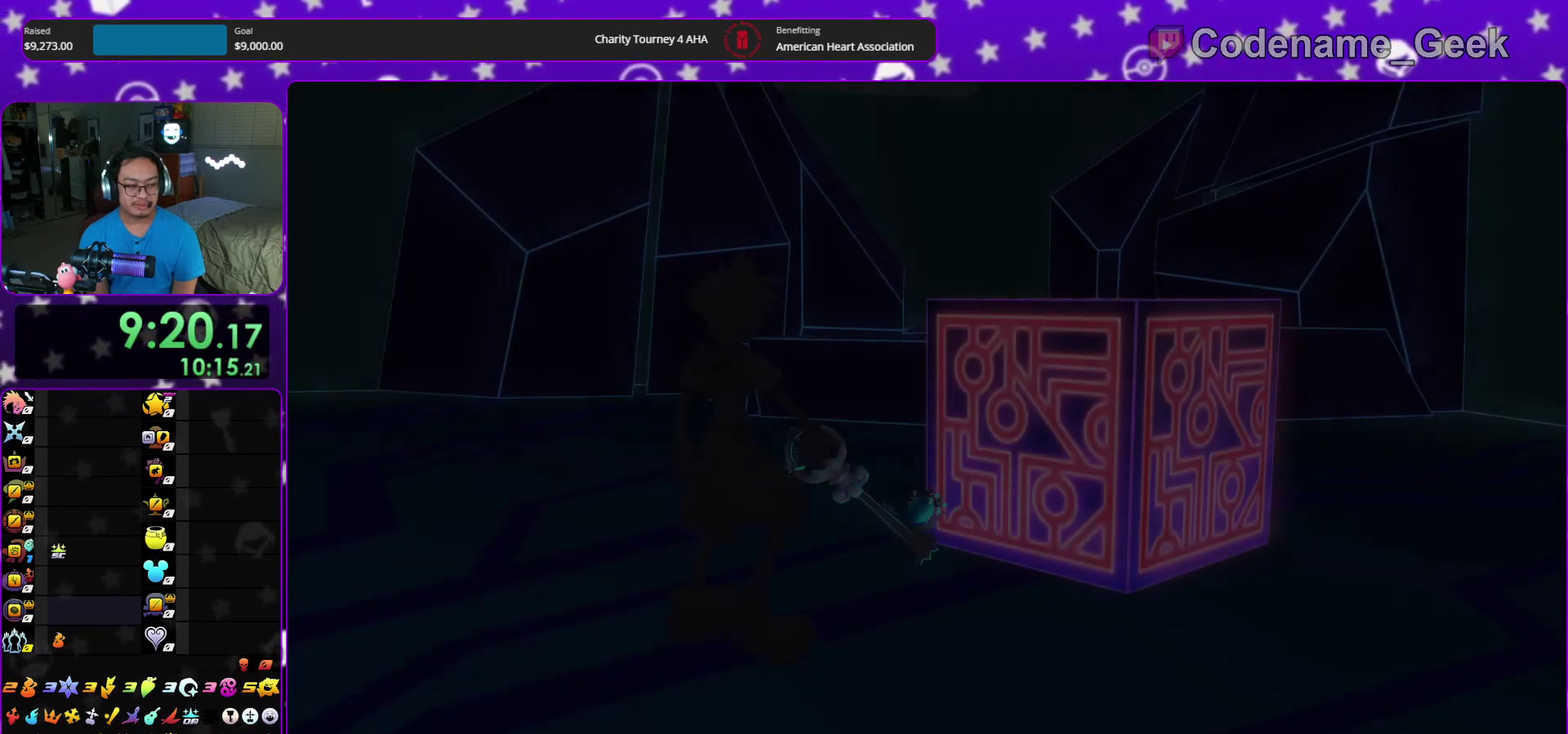
{"dt_ms": 700, "buttons": ["A"], "left_stick": "down", "right_stick": "center", "events": [[50, "B", "down"], [83, "A", "up"], [150, "A", "down"], [183, "B", "up"], [233, "A", "up"], [683, "A", "down"]]}
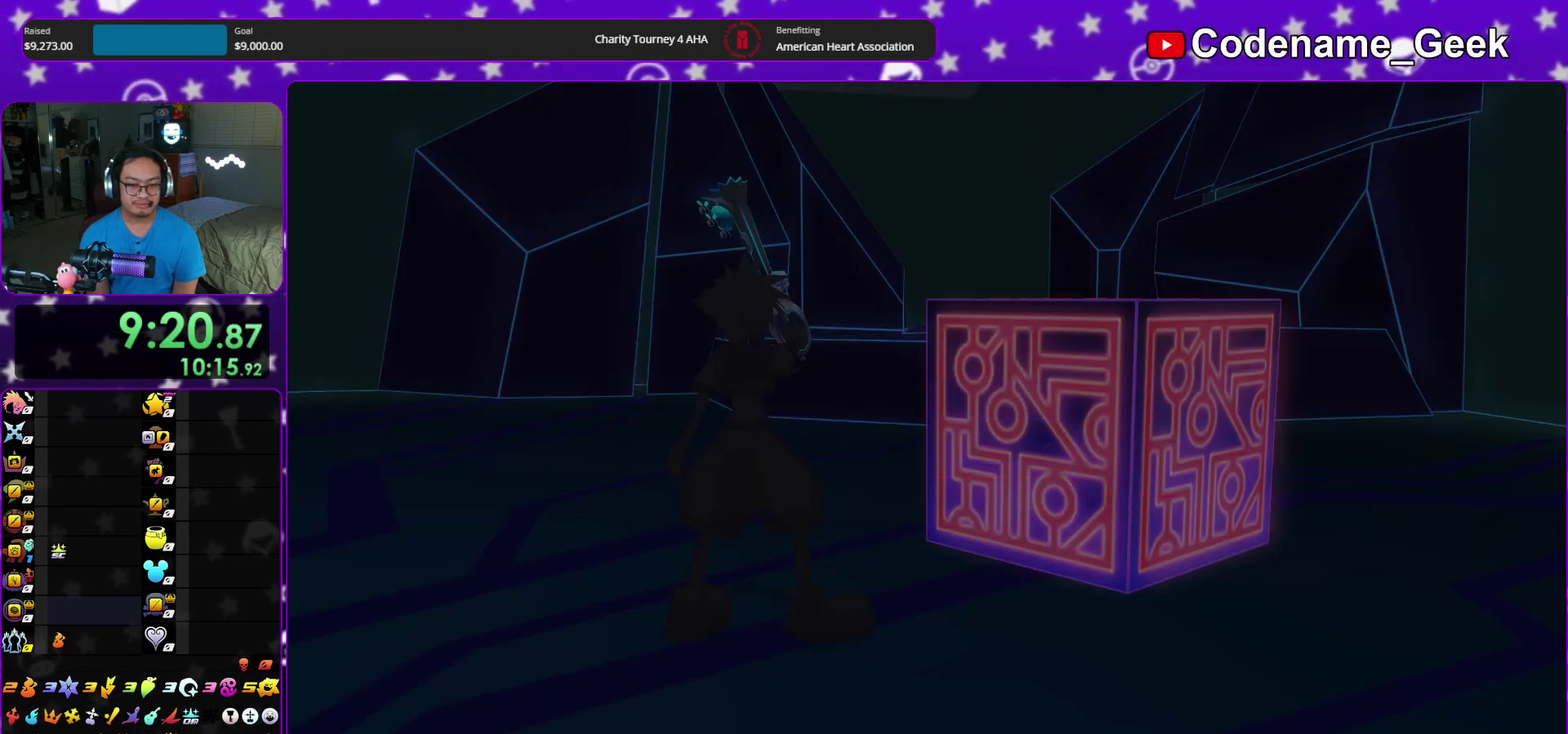
{"dt_ms": 300, "buttons": [], "left_stick": "up", "right_stick": "center", "events": [[100, "A", "up"], [133, "left_stick", "center"], [167, "B", "down"], [217, "B", "up"], [283, "left_stick", "up"]]}
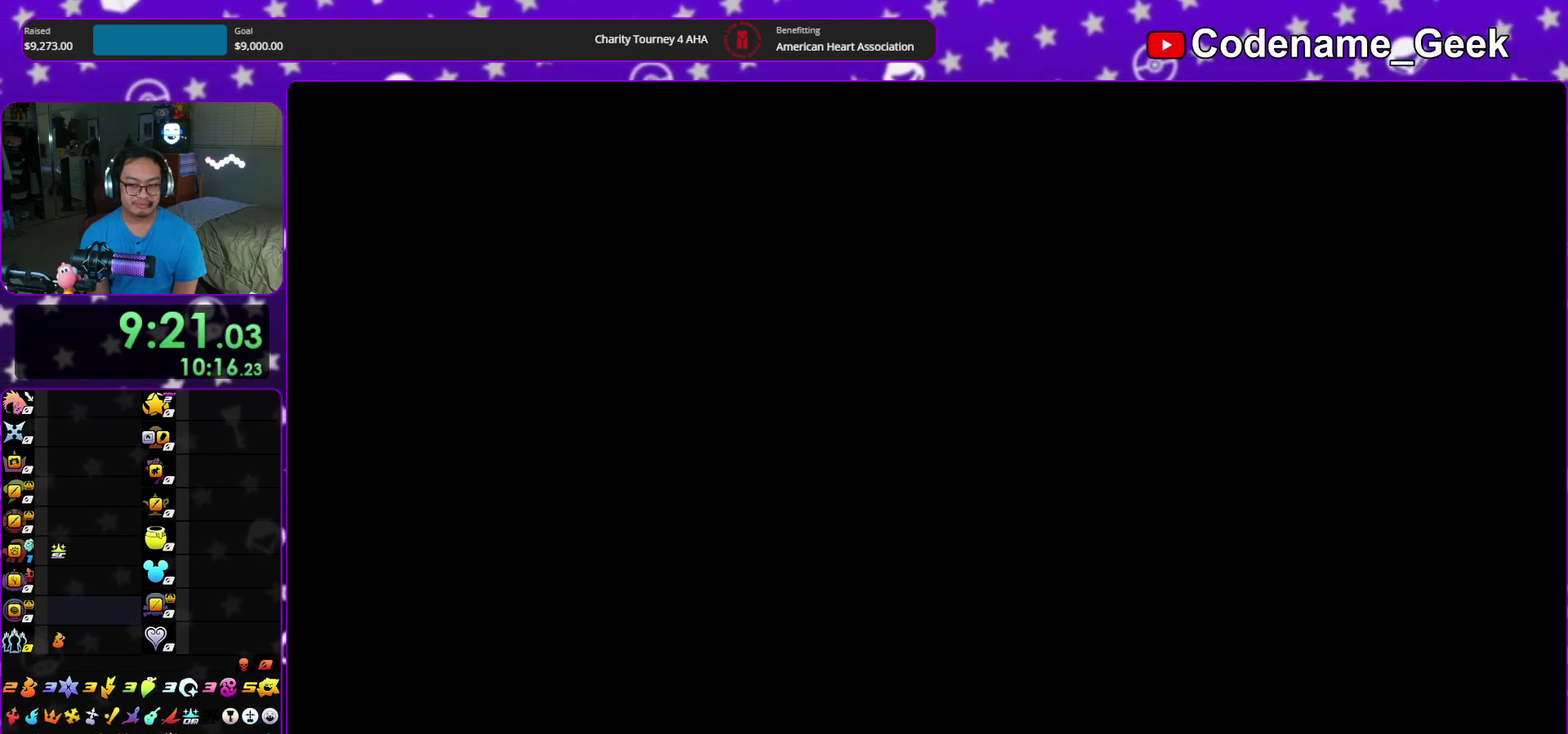
{"dt_ms": 900, "buttons": ["Y"], "left_stick": "up-right", "right_stick": "center", "events": [[217, "left_stick", "up-right"], [367, "left_stick", "up"], [533, "B", "down"], [533, "left_stick", "up-right"], [617, "B", "up"], [700, "B", "down"], [800, "B", "up"], [850, "Y", "down"]]}
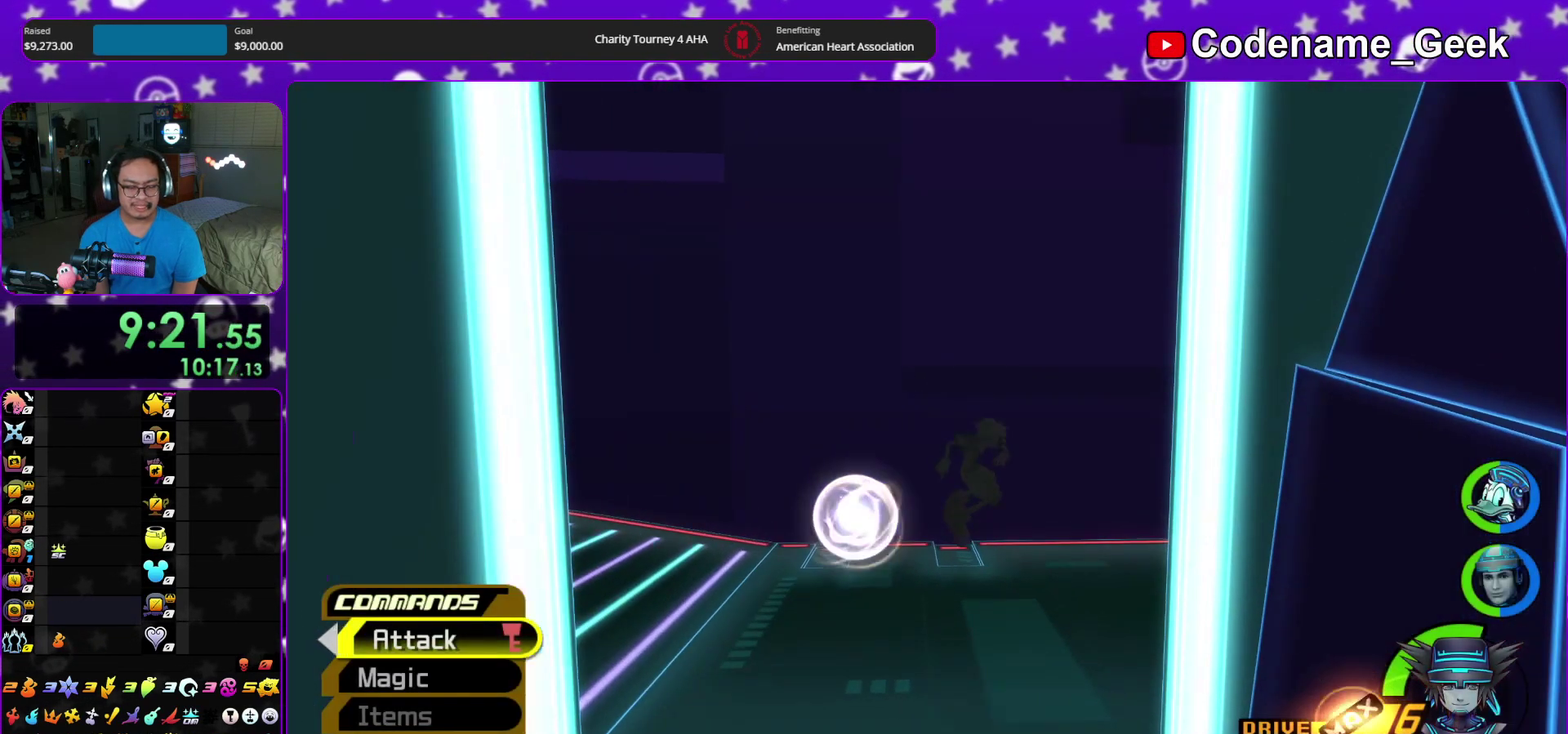
{"dt_ms": 300, "buttons": ["Y"], "left_stick": "up-right", "right_stick": "right", "events": [[67, "right_stick", "right"]]}
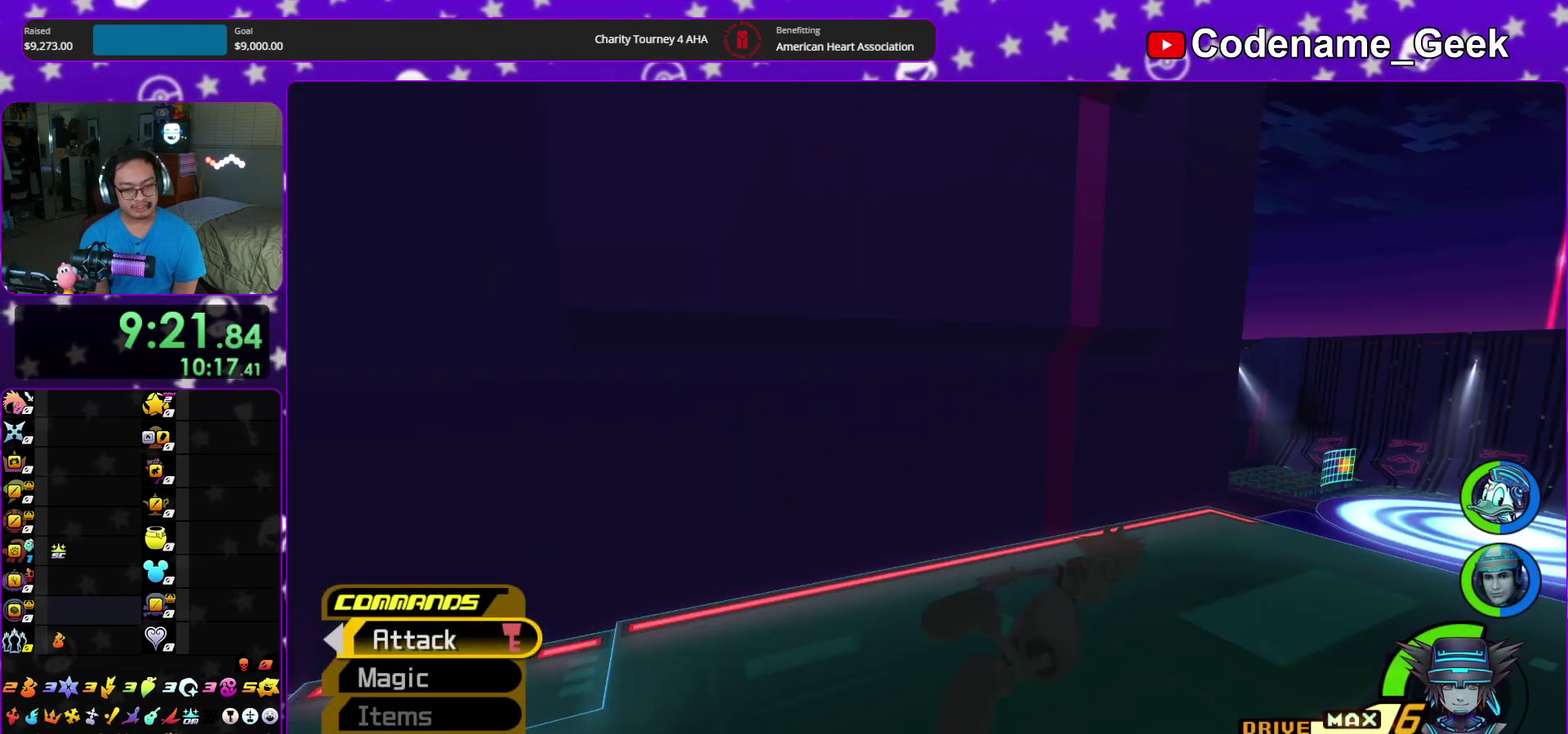
{"dt_ms": 700, "buttons": [], "left_stick": "up", "right_stick": "down"}
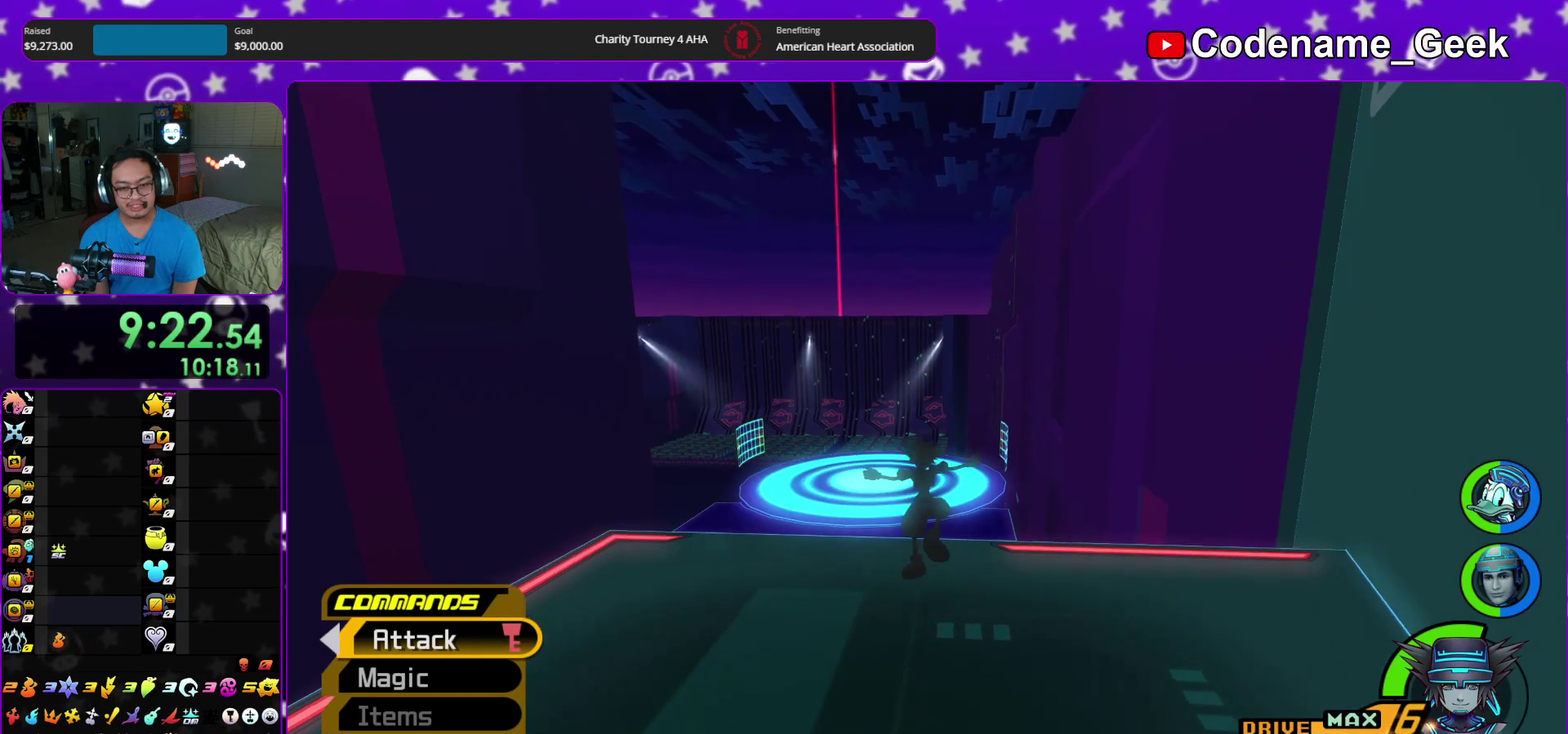
{"dt_ms": 300, "buttons": ["Y"], "left_stick": "up", "right_stick": "center"}
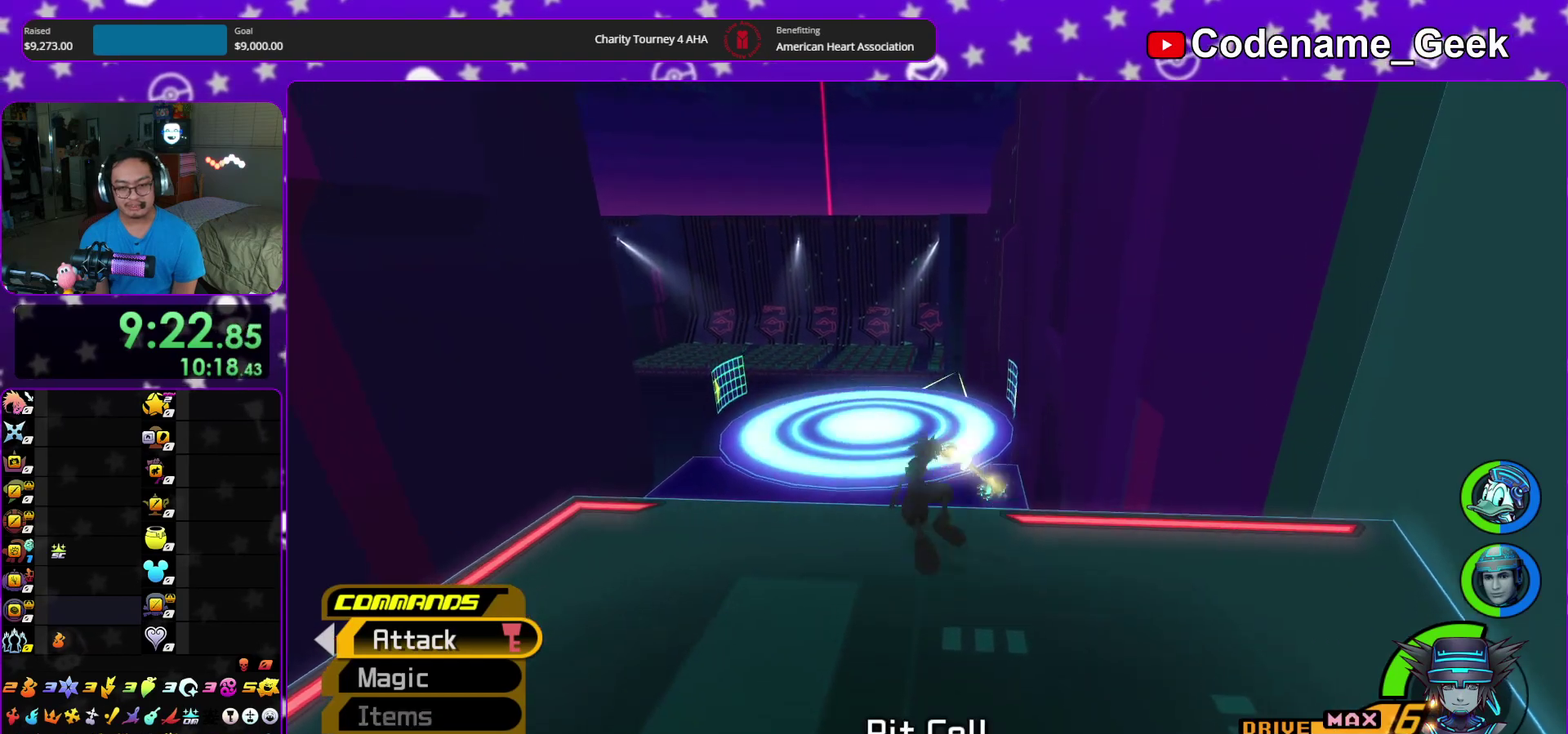
{"dt_ms": 600, "buttons": [], "left_stick": "up", "right_stick": "left", "events": [[67, "Y", "up"], [167, "Y", "down"], [217, "right_stick", "left"], [267, "Y", "up"], [383, "Y", "down"], [383, "right_stick", "center"], [467, "Y", "up"], [583, "right_stick", "left"]]}
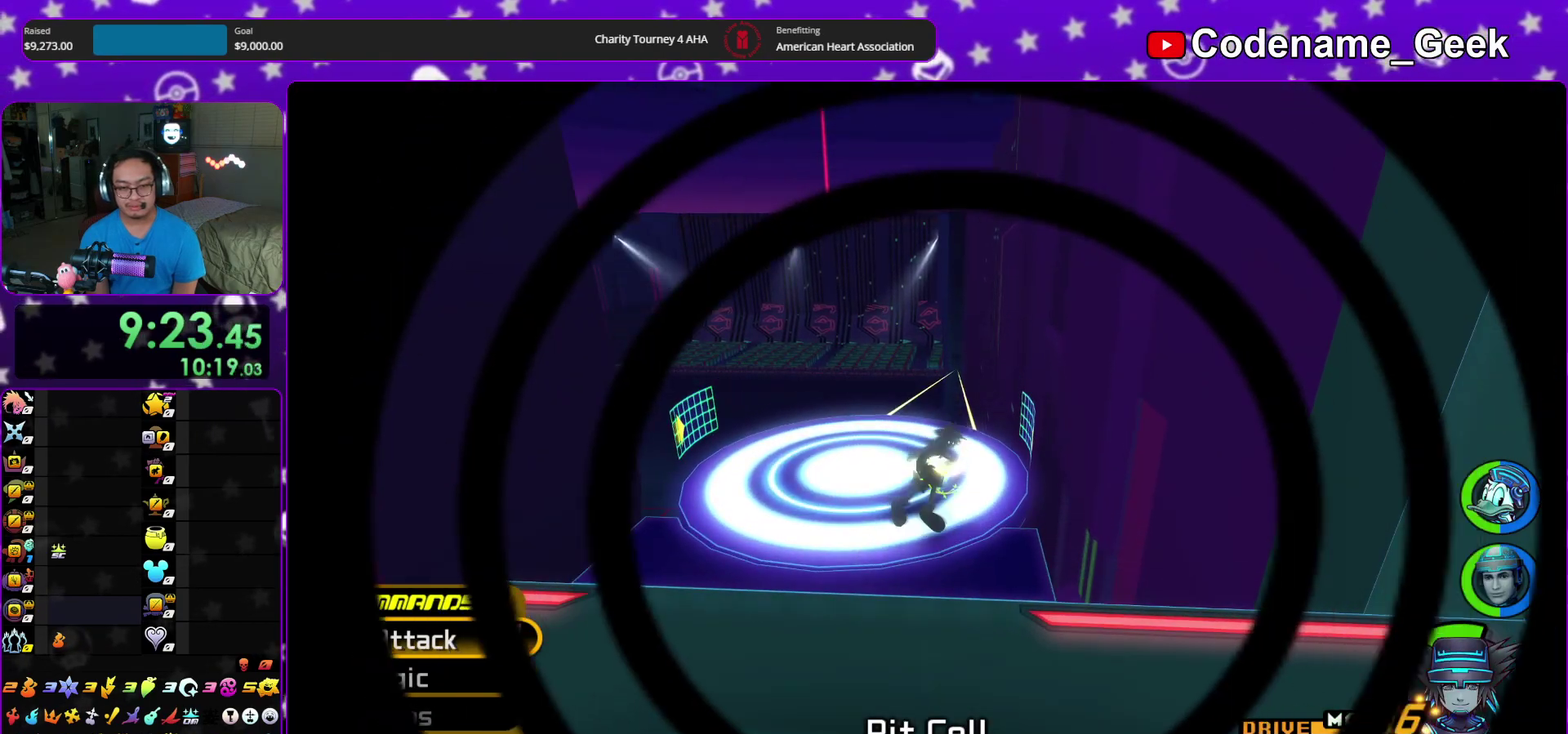
{"dt_ms": 400, "buttons": [], "left_stick": "up", "right_stick": "left", "events": []}
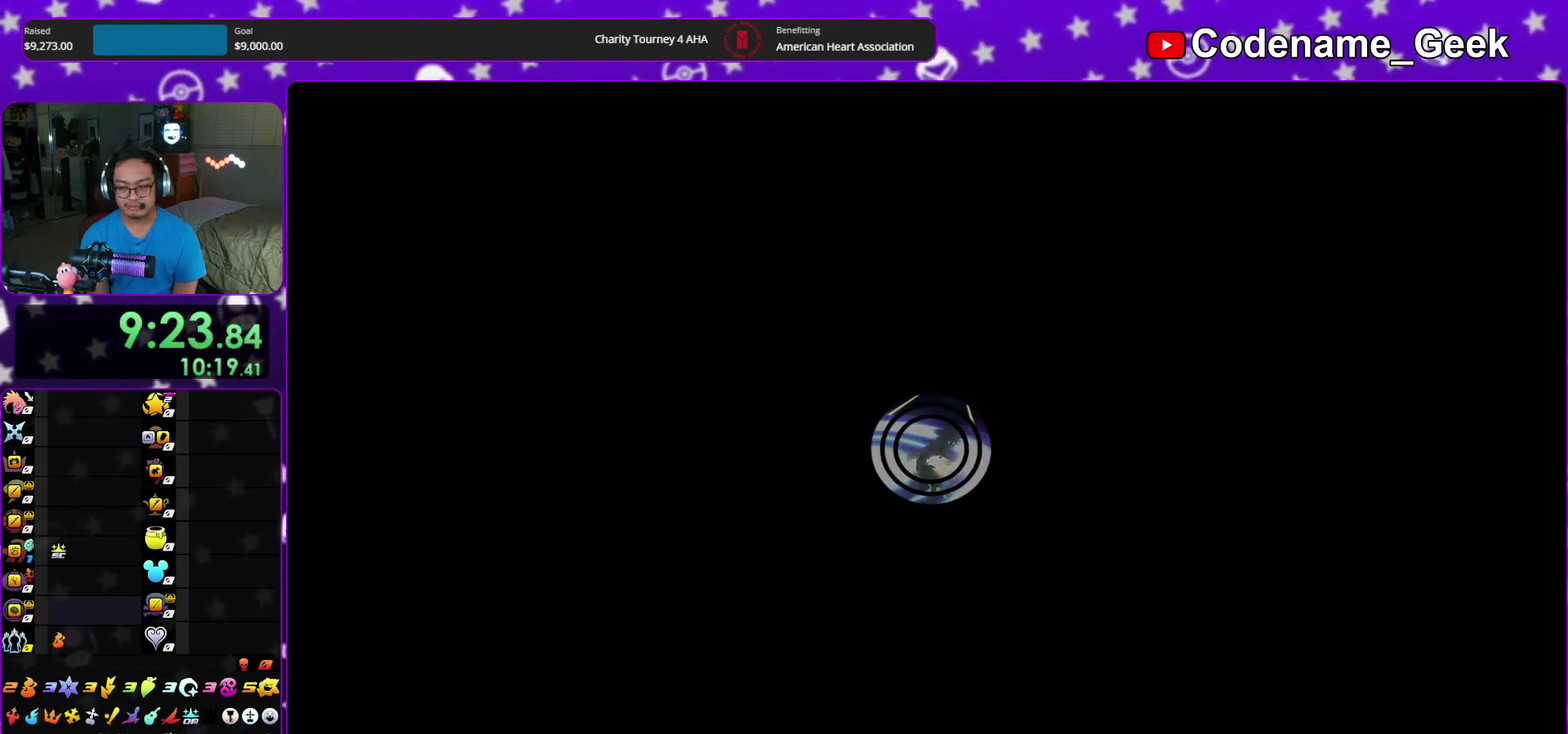
{"dt_ms": 500, "buttons": [], "left_stick": "up", "right_stick": "center", "events": [[417, "right_stick", "center"]]}
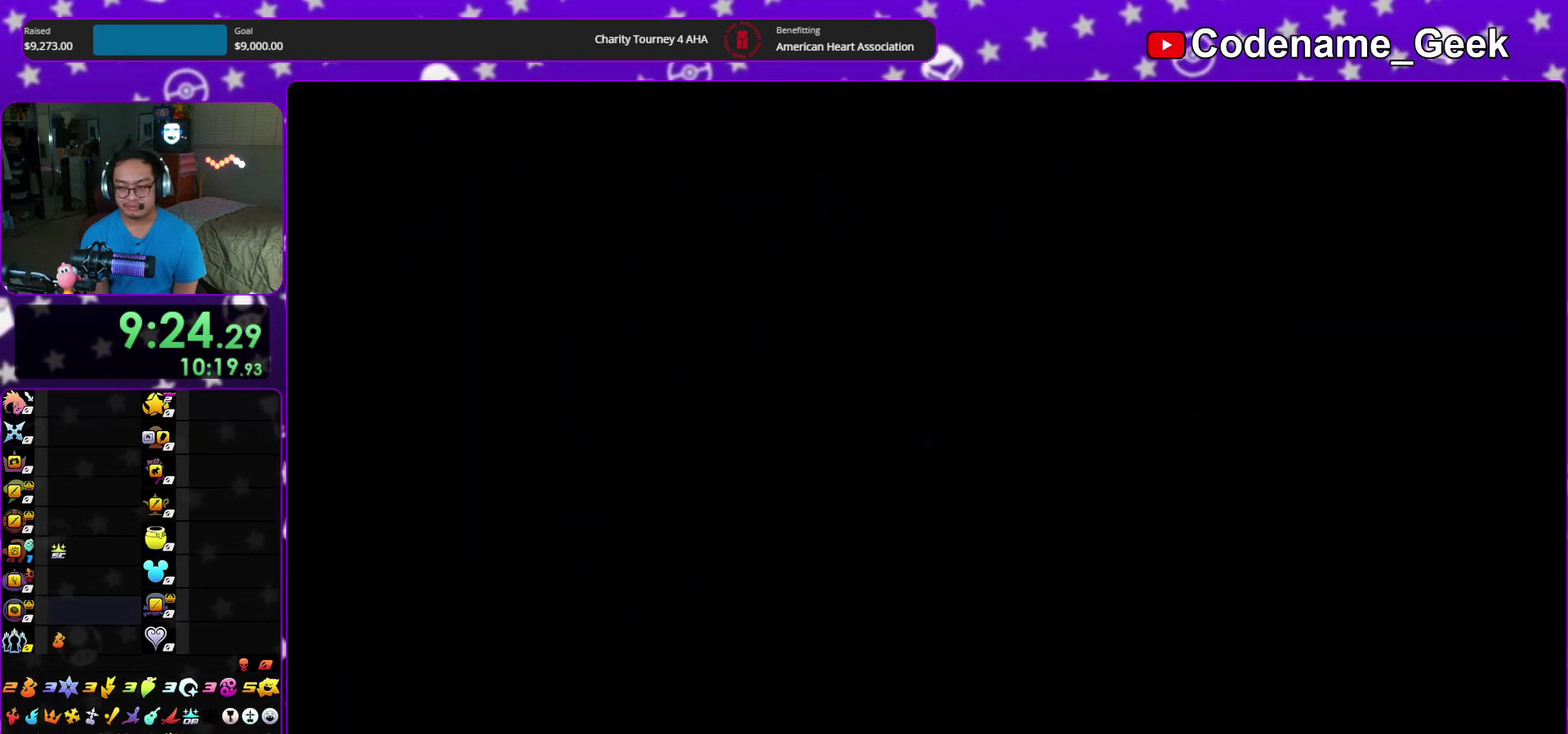
{"dt_ms": 500, "buttons": ["B"], "left_stick": "up", "right_stick": "center", "events": [[250, "B", "down"], [333, "B", "up"], [417, "B", "down"]]}